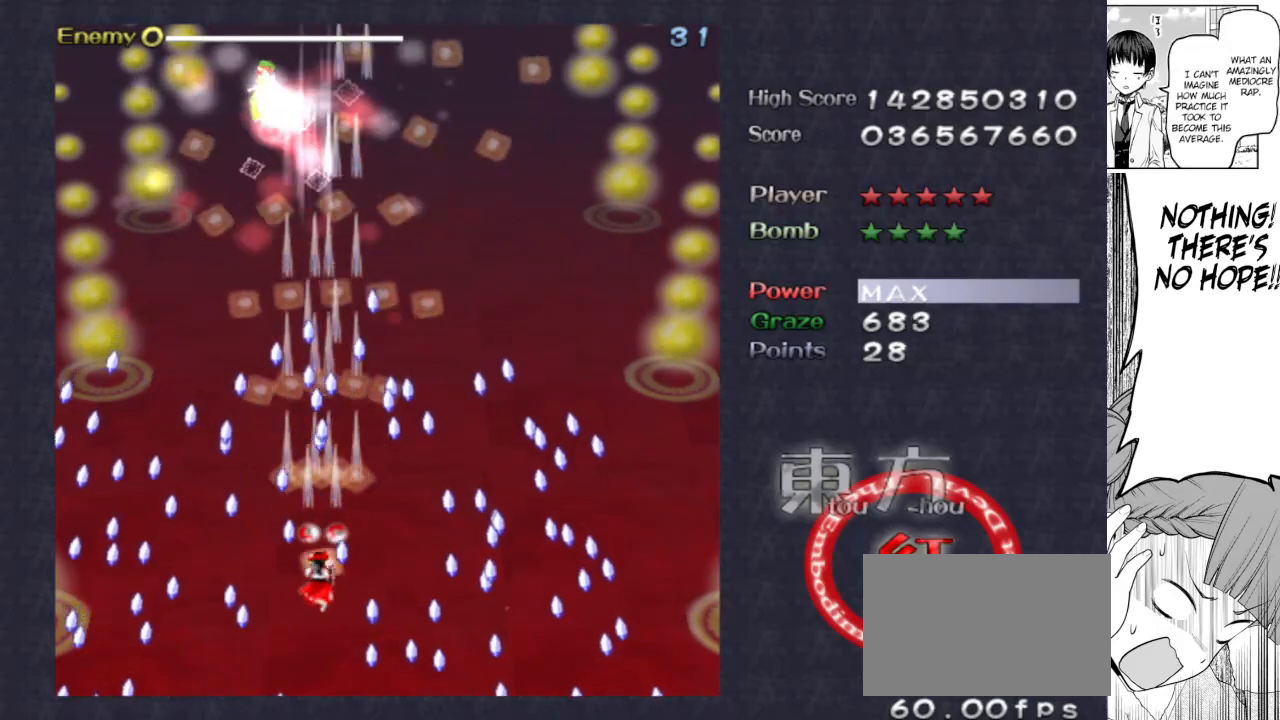
Gameplay with keyboard; each line is a JSON object with the keys held at the frame after it. "events" lists presses ("down") and releases ("up") of "bomb", "down", "focus", "left", "right", "shoot" and "up" between this image and that frame as [ms after this image, input, new state], when the widget could be followed in between. No other keys are recorded. Mouse input is not recorded. Key names are as the overlay labels them; some are game actions (e.g. jump) rather than physical keys.
{"keys": ["focus", "shoot", "up"], "events": [[133, "right", "down"], [317, "up", "down"], [367, "right", "up"]]}
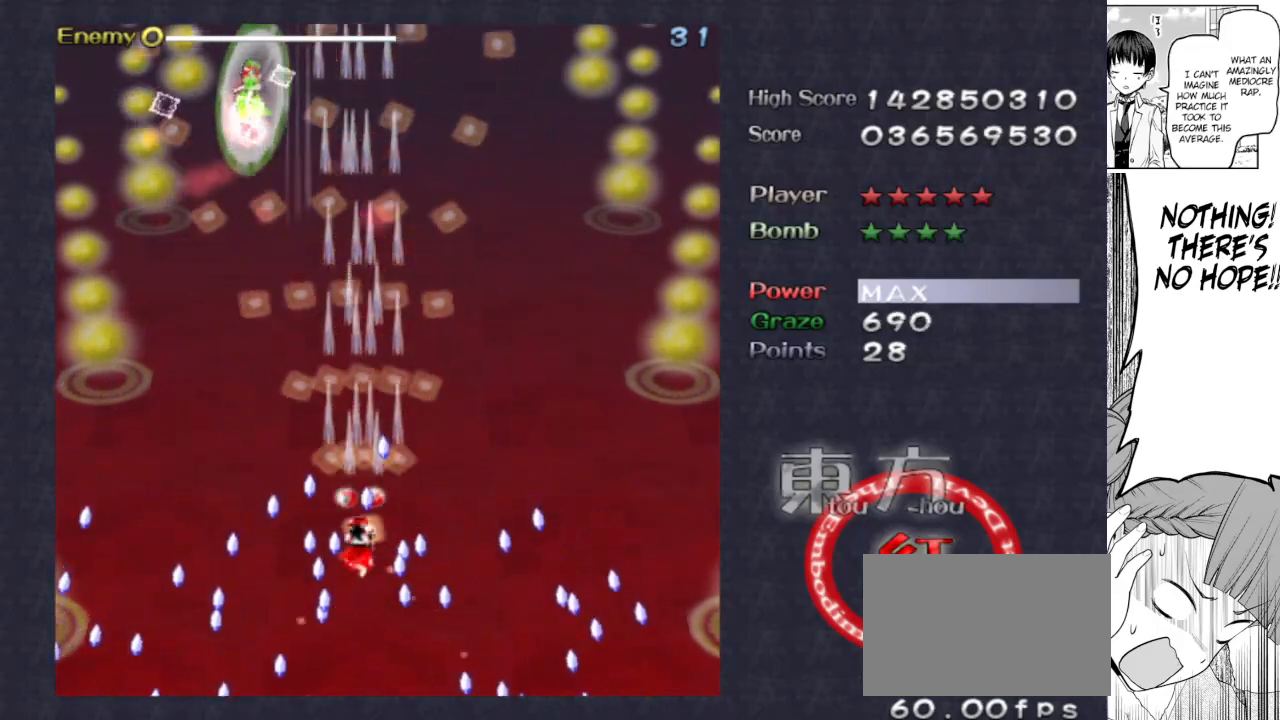
{"keys": ["shoot", "up"], "events": [[17, "left", "down"], [100, "focus", "up"], [433, "left", "up"]]}
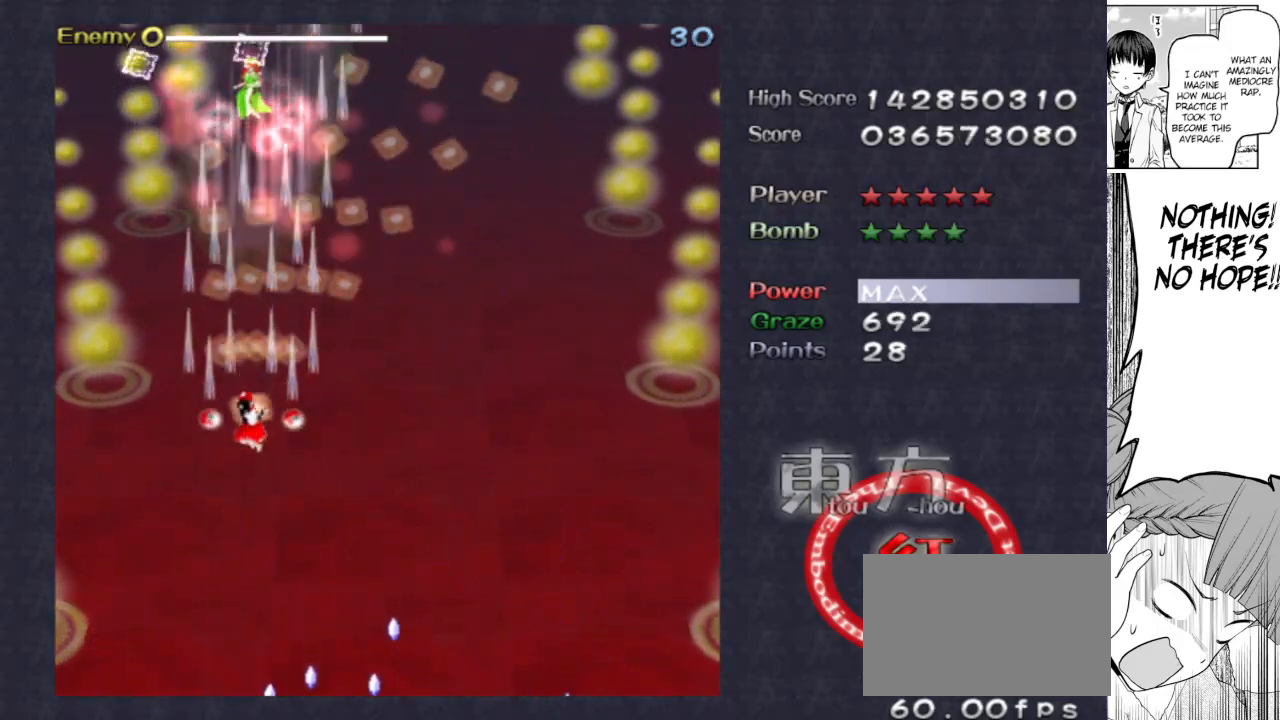
{"keys": ["focus", "shoot"], "events": [[167, "focus", "down"], [217, "right", "down"], [267, "right", "up"], [450, "up", "up"]]}
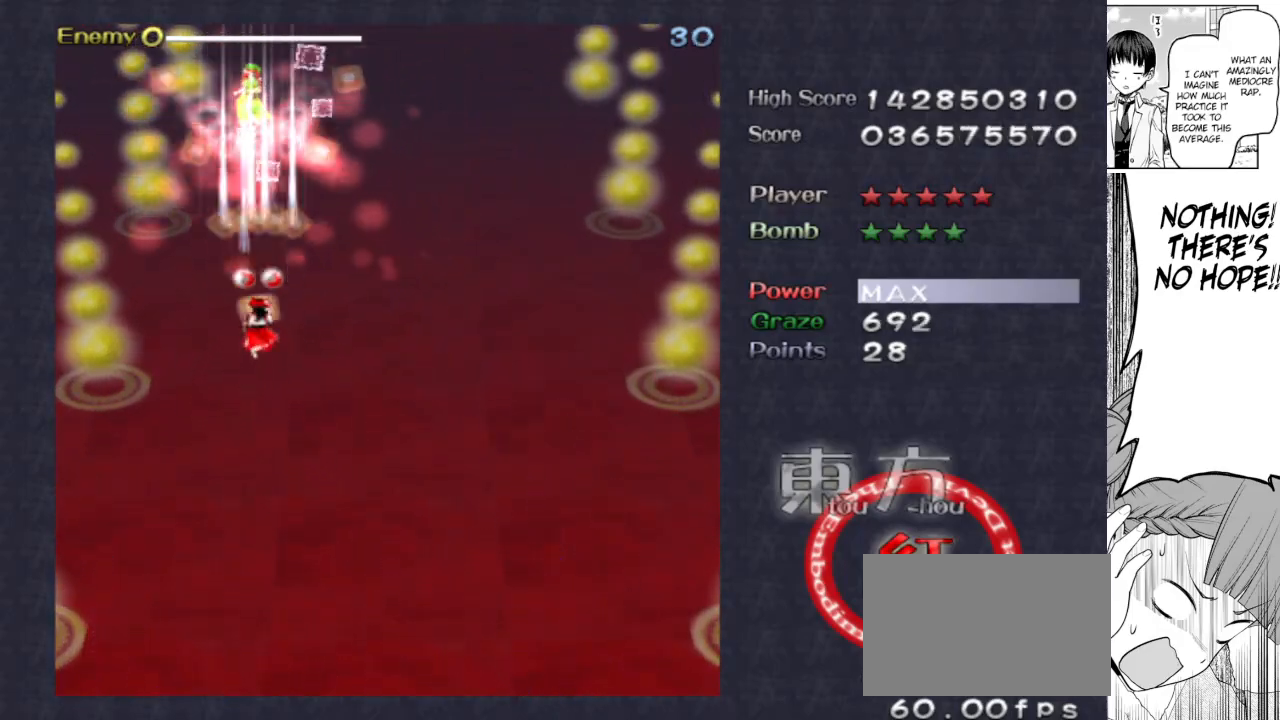
{"keys": ["down", "focus", "shoot"], "events": [[133, "down", "down"], [233, "down", "up"], [333, "down", "down"], [367, "down", "up"], [417, "down", "down"]]}
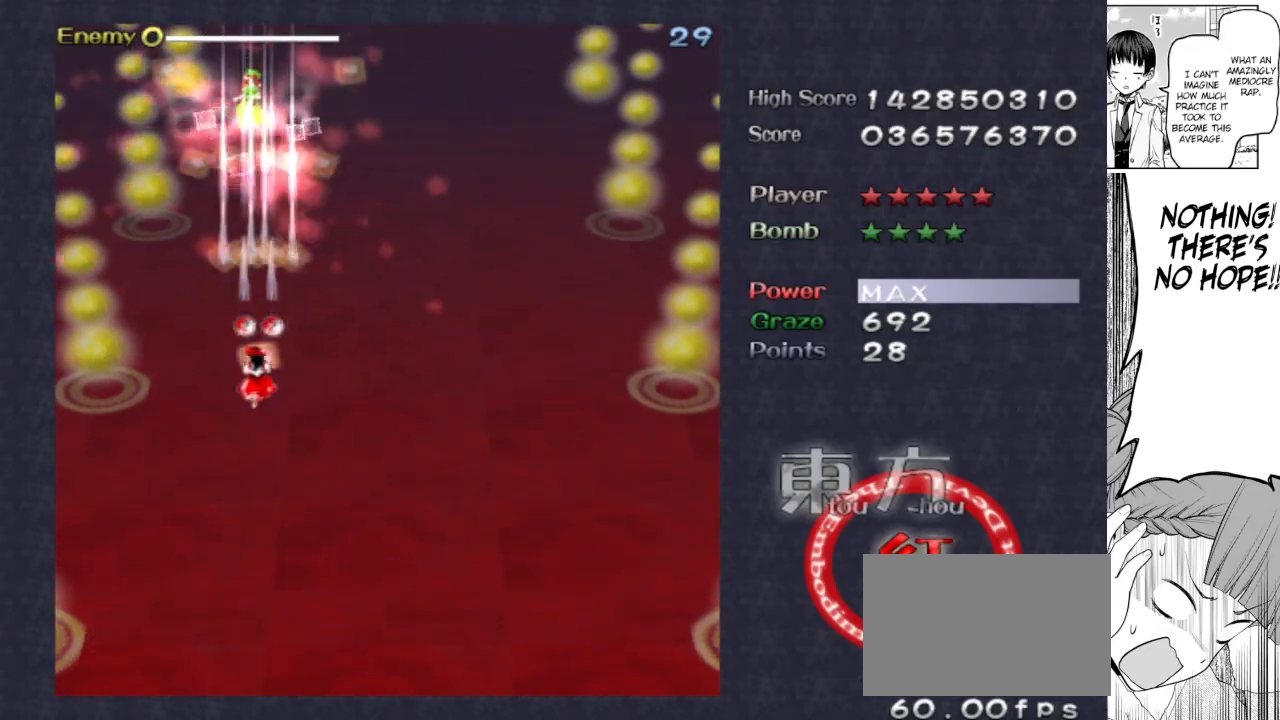
{"keys": ["focus", "shoot"], "events": [[17, "down", "up"], [50, "down", "down"], [150, "down", "up"], [200, "down", "down"], [250, "down", "up"], [333, "down", "down"], [383, "down", "up"]]}
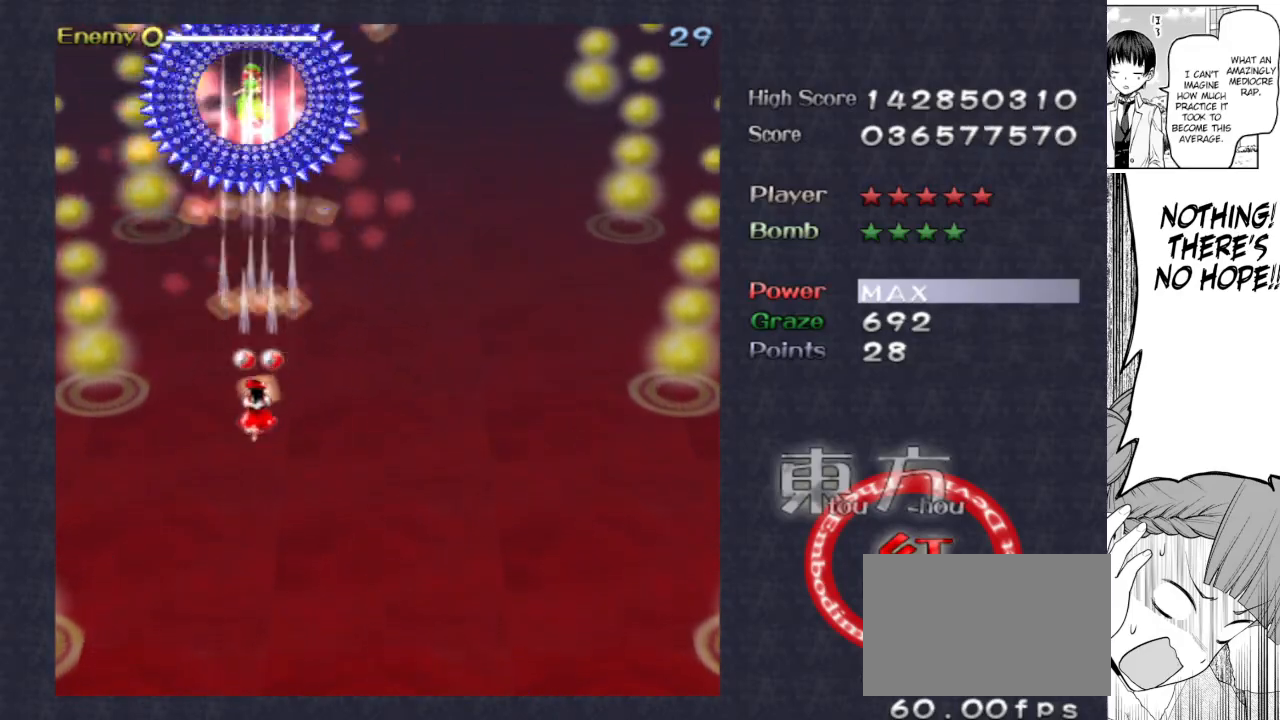
{"keys": ["focus", "shoot"], "events": [[17, "down", "down"], [450, "down", "up"]]}
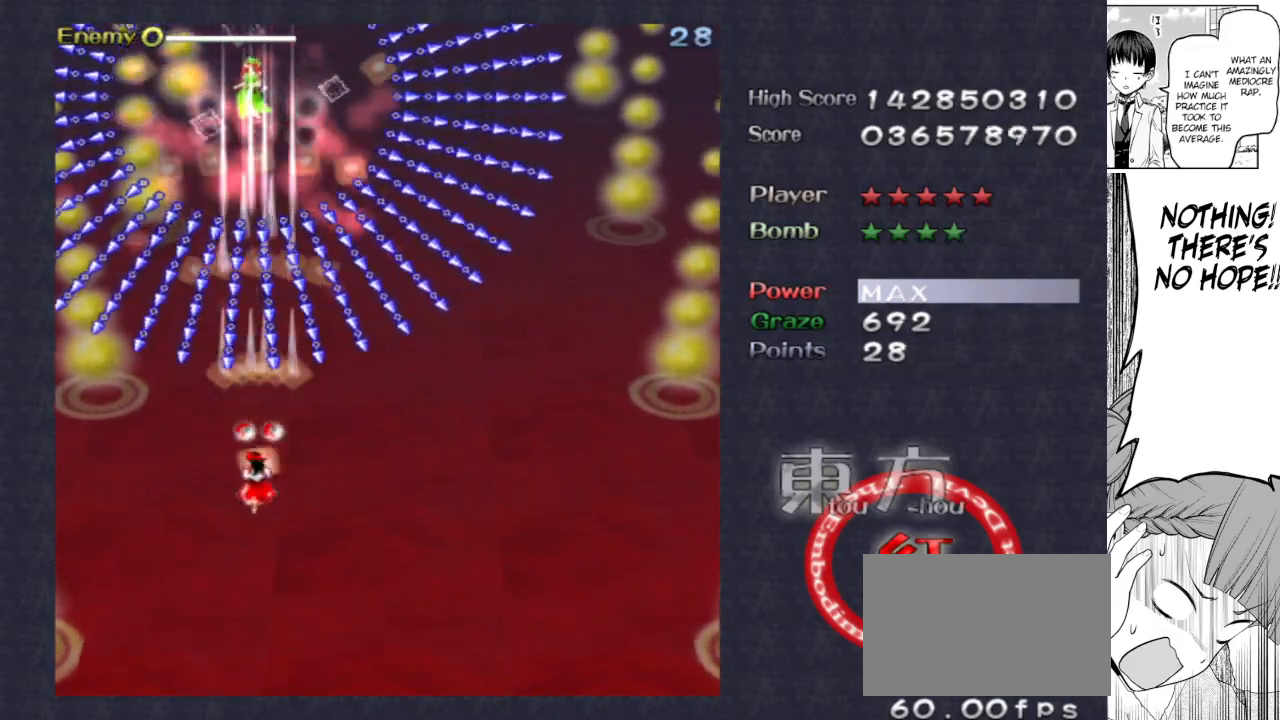
{"keys": ["focus", "shoot"], "events": []}
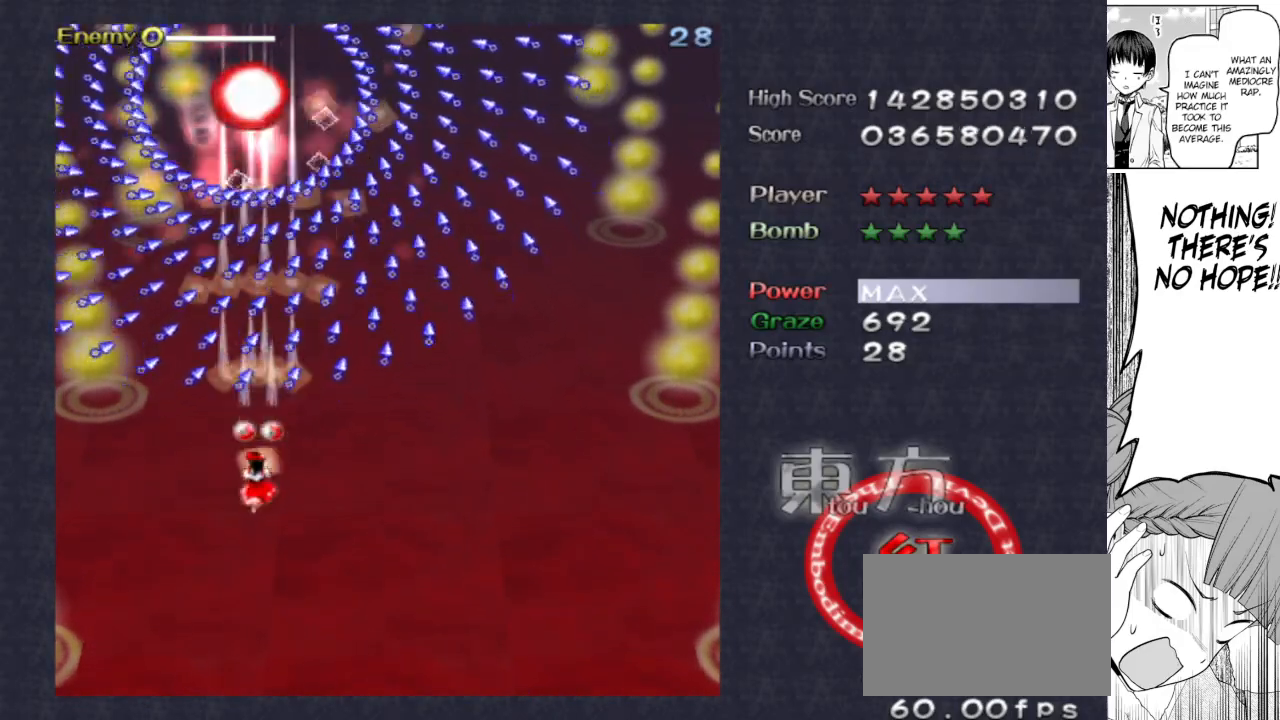
{"keys": ["focus", "right", "shoot"], "events": [[483, "right", "down"]]}
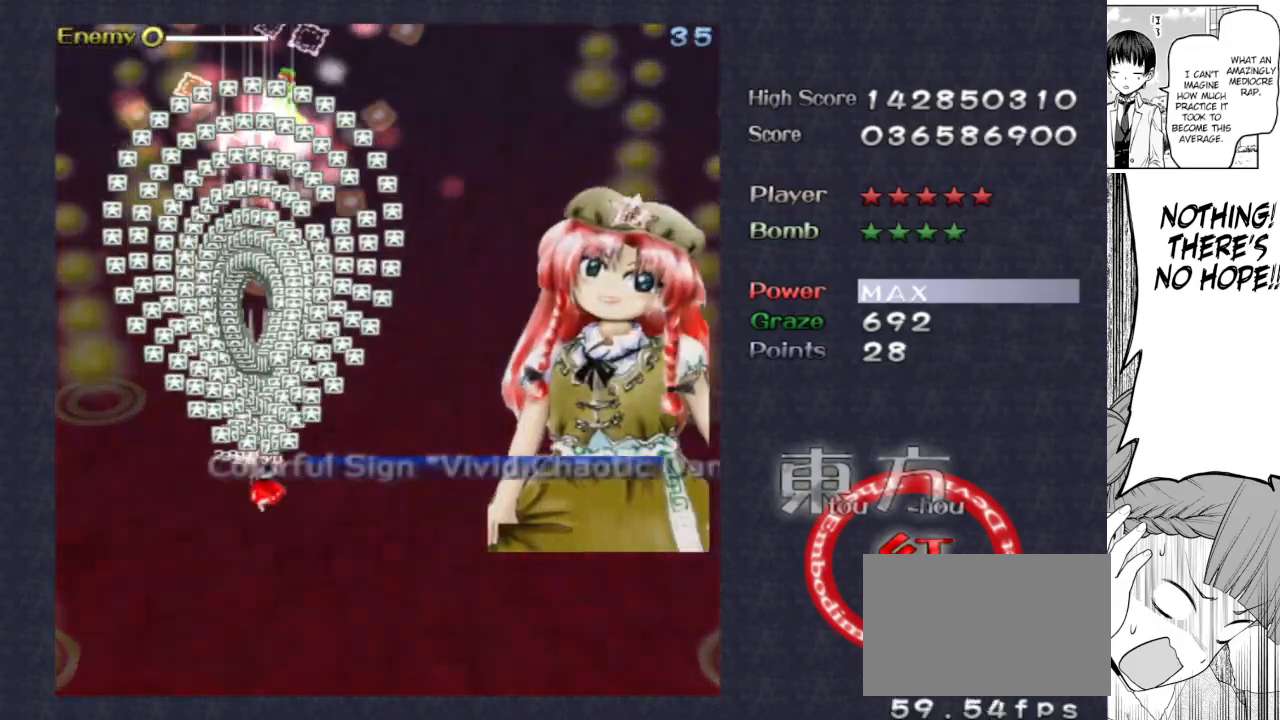
{"keys": ["focus", "shoot", "up"], "events": [[67, "focus", "up"], [67, "up", "down"], [400, "focus", "down"], [400, "right", "up"]]}
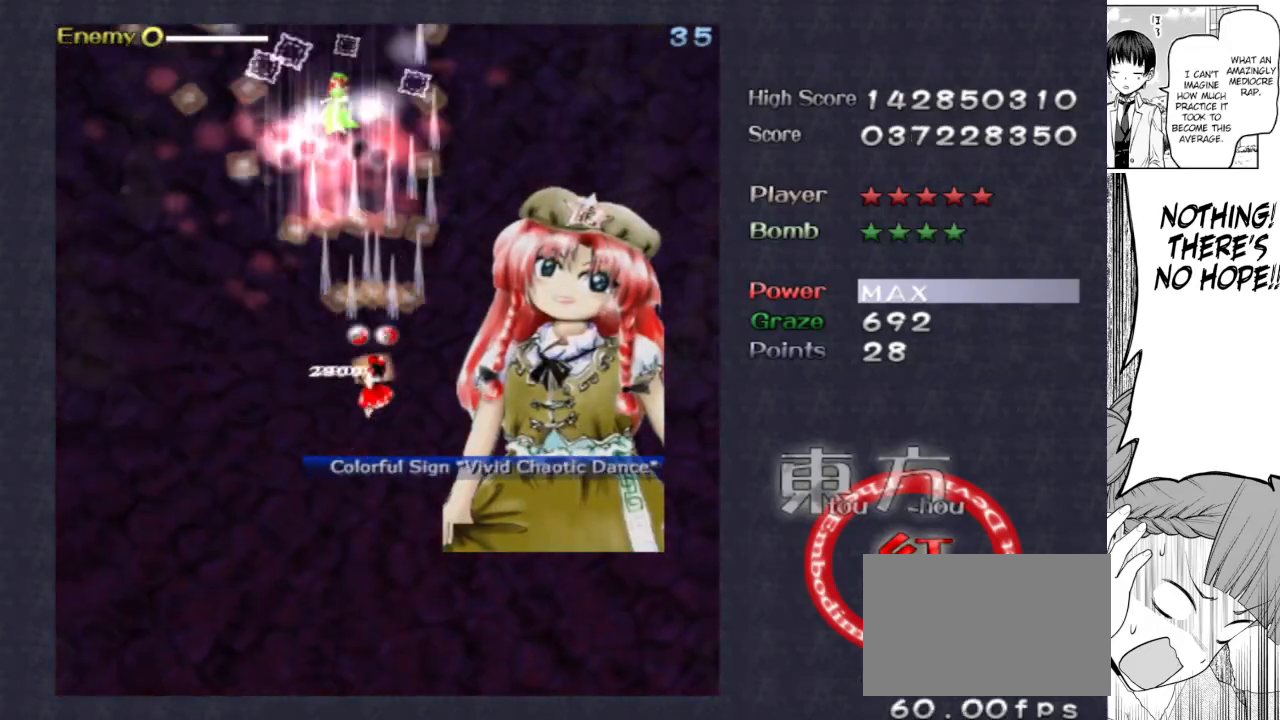
{"keys": ["focus", "shoot"], "events": [[33, "right", "down"], [133, "right", "up"], [317, "up", "up"]]}
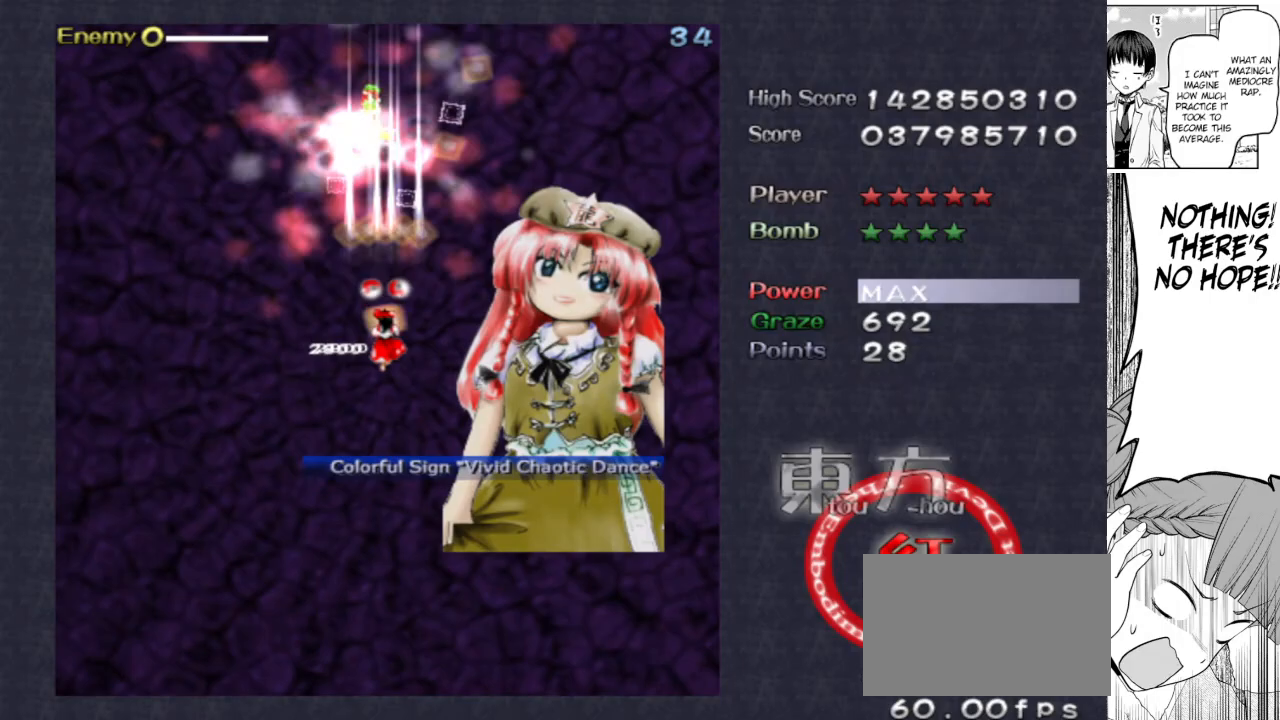
{"keys": ["focus", "shoot"], "events": [[233, "right", "down"], [300, "down", "down"], [300, "right", "up"], [333, "down", "up"]]}
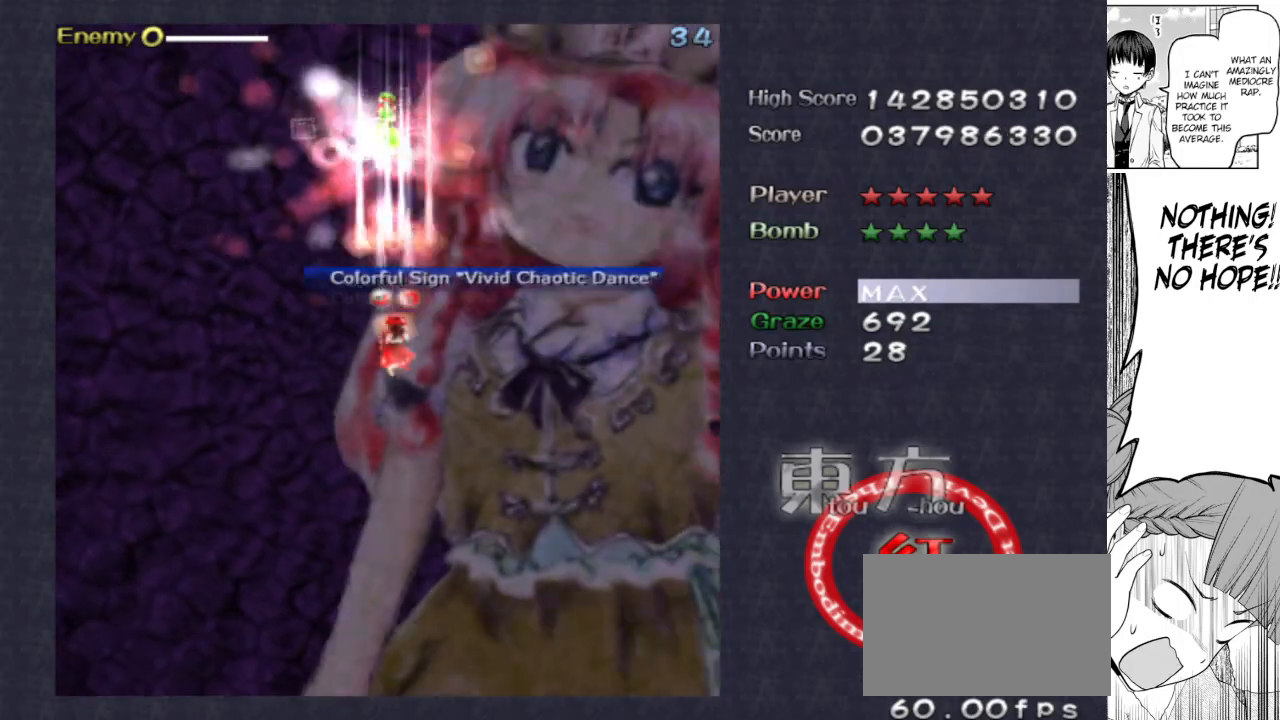
{"keys": ["down", "focus", "shoot"], "events": [[67, "down", "down"], [167, "down", "up"], [500, "down", "down"]]}
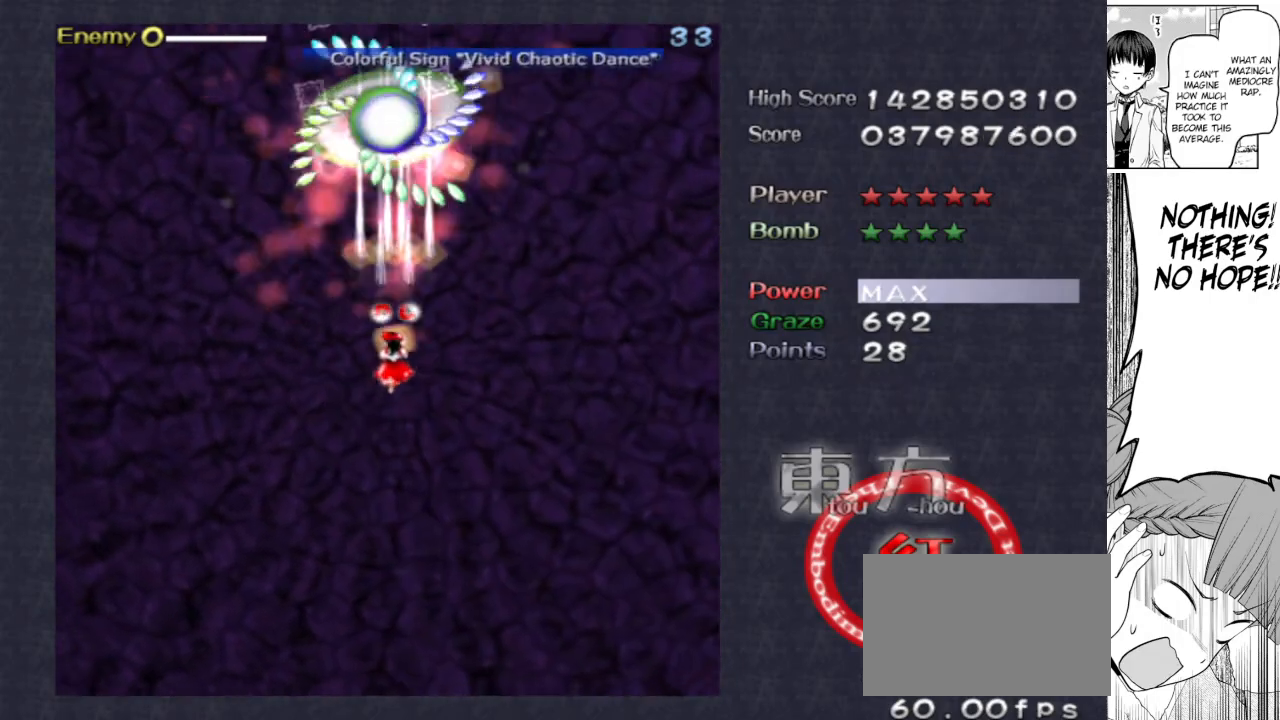
{"keys": ["down", "focus", "shoot"], "events": [[83, "down", "up"], [133, "down", "down"]]}
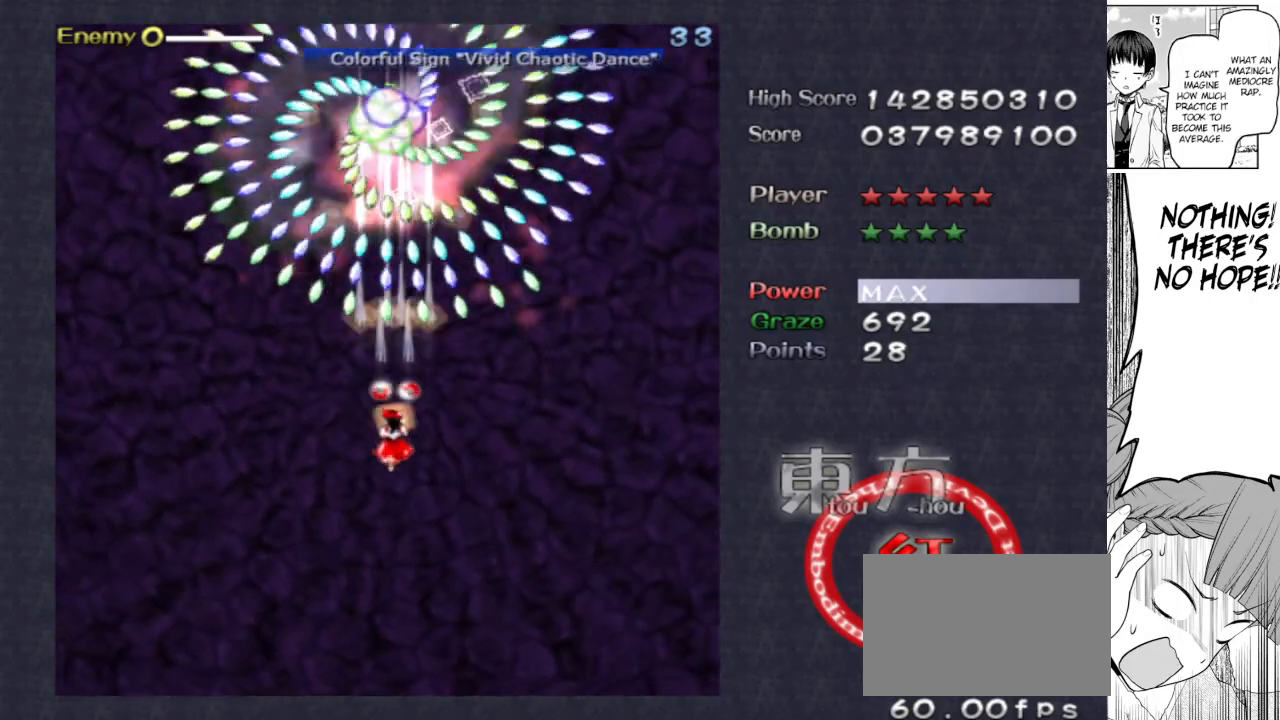
{"keys": ["focus", "shoot"], "events": [[67, "down", "up"], [150, "right", "down"], [200, "right", "up"]]}
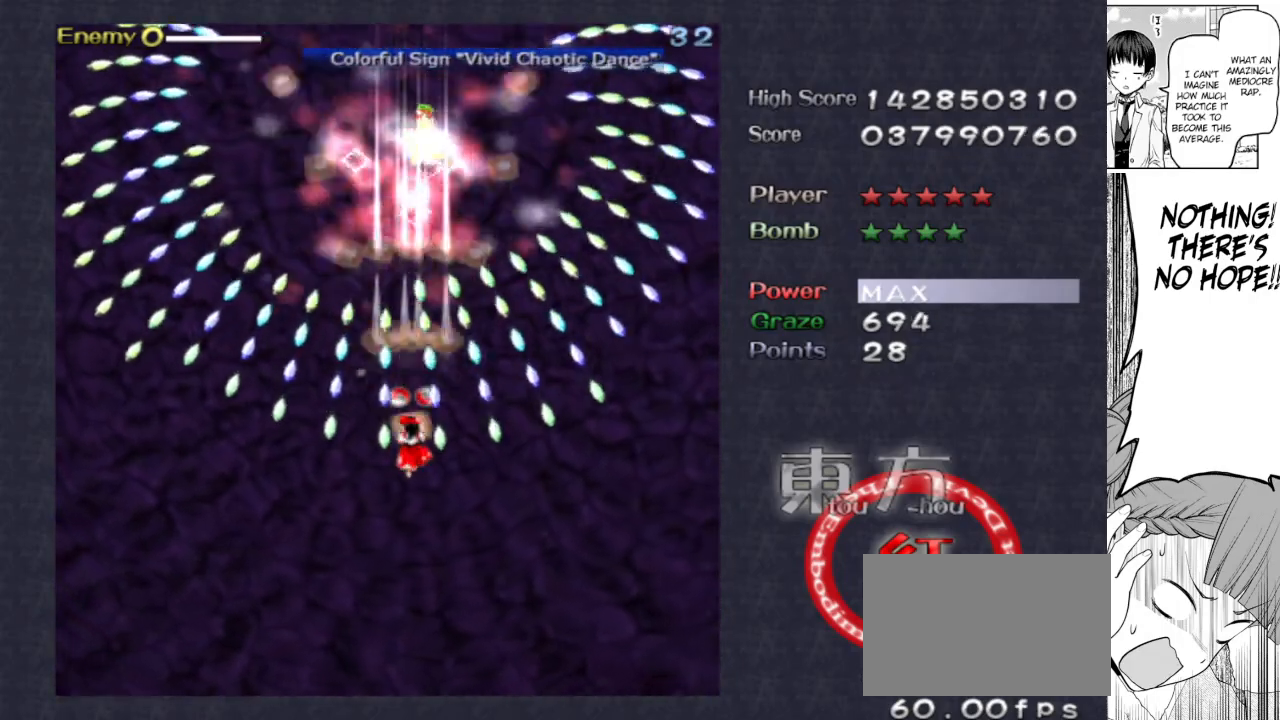
{"keys": ["focus", "shoot"], "events": []}
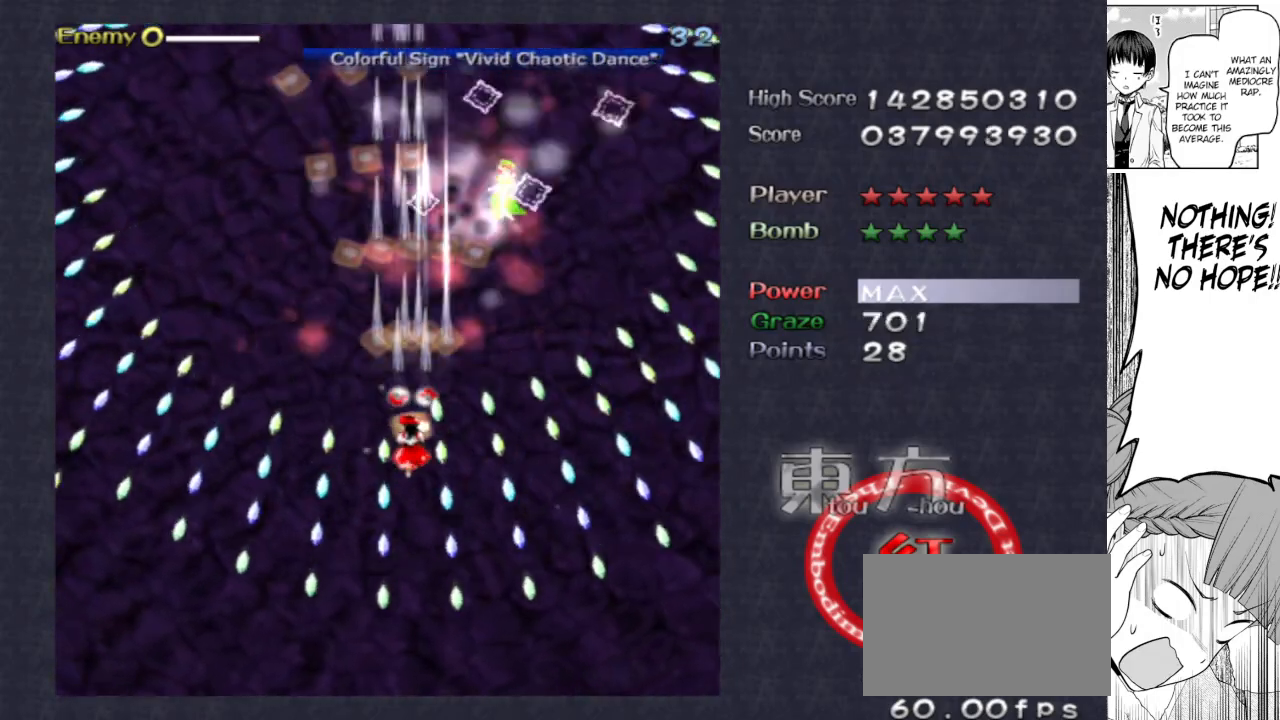
{"keys": ["right", "shoot"], "events": [[133, "up", "down"], [233, "focus", "up"], [233, "right", "down"], [233, "up", "up"]]}
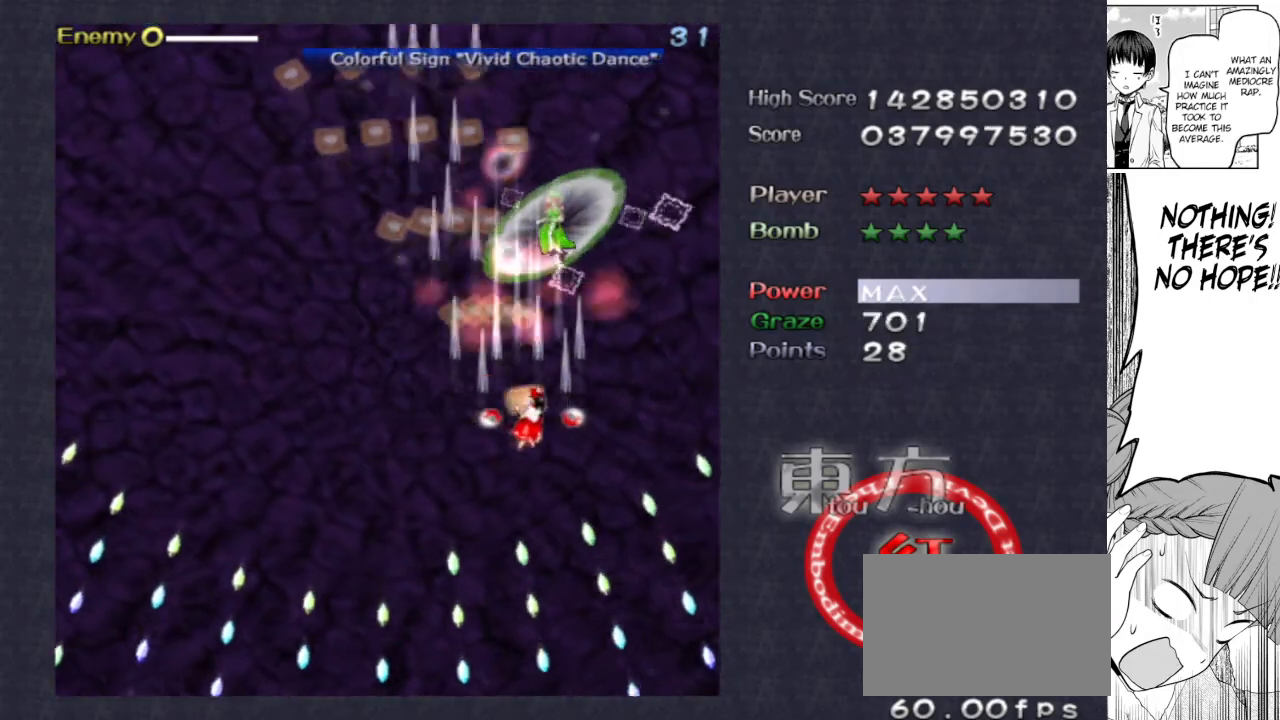
{"keys": ["down", "focus", "shoot"], "events": [[17, "up", "down"], [50, "focus", "down"], [100, "right", "up"], [150, "up", "up"], [333, "down", "down"]]}
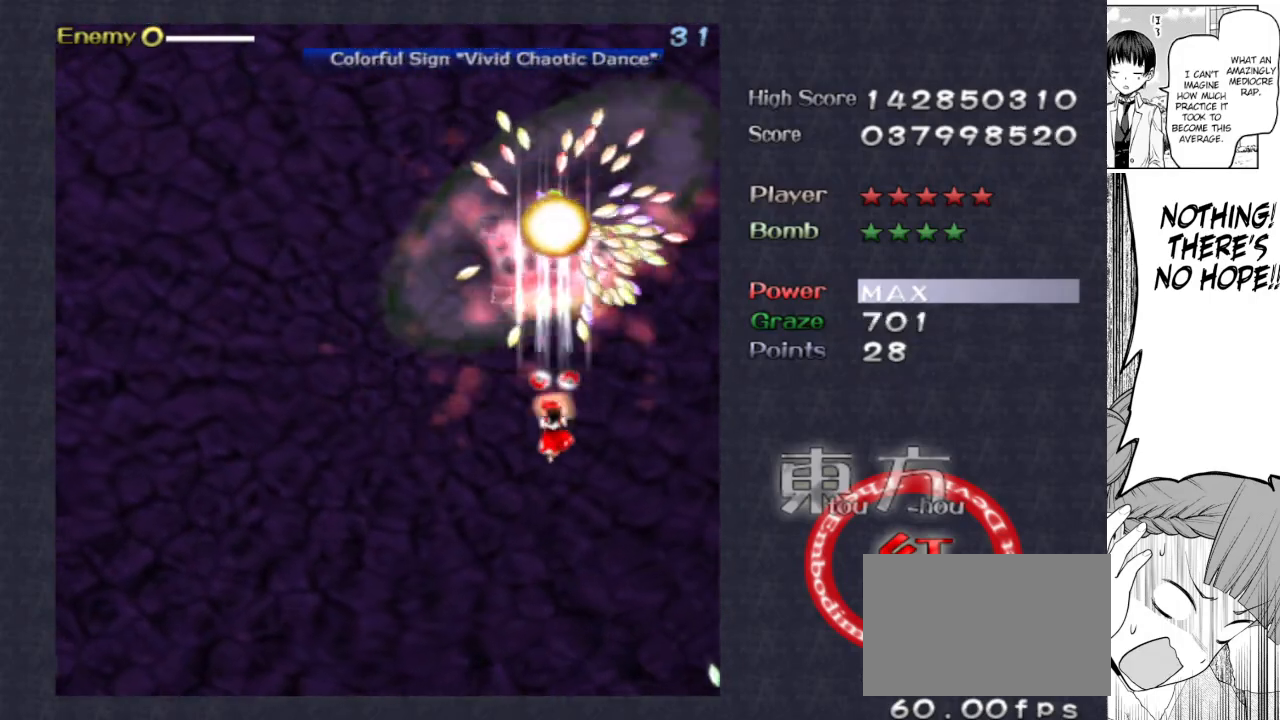
{"keys": ["down", "focus", "shoot"], "events": []}
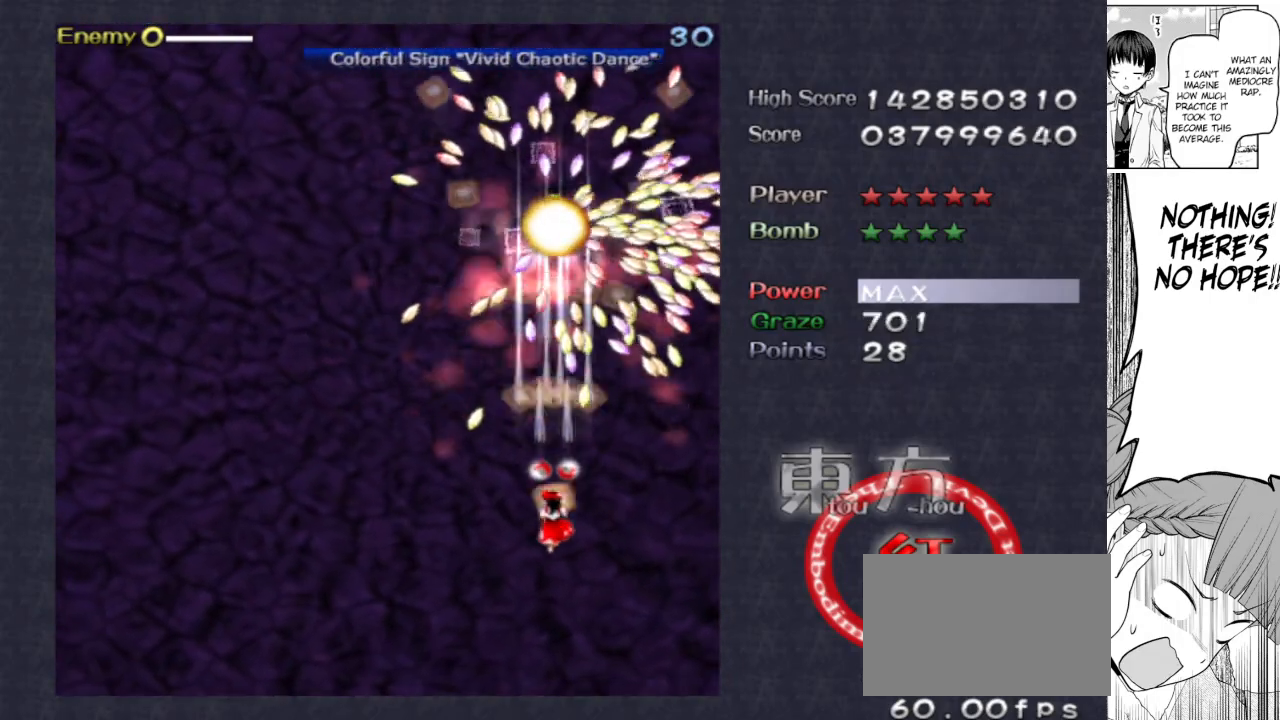
{"keys": ["down", "focus", "right", "shoot"], "events": [[283, "right", "down"]]}
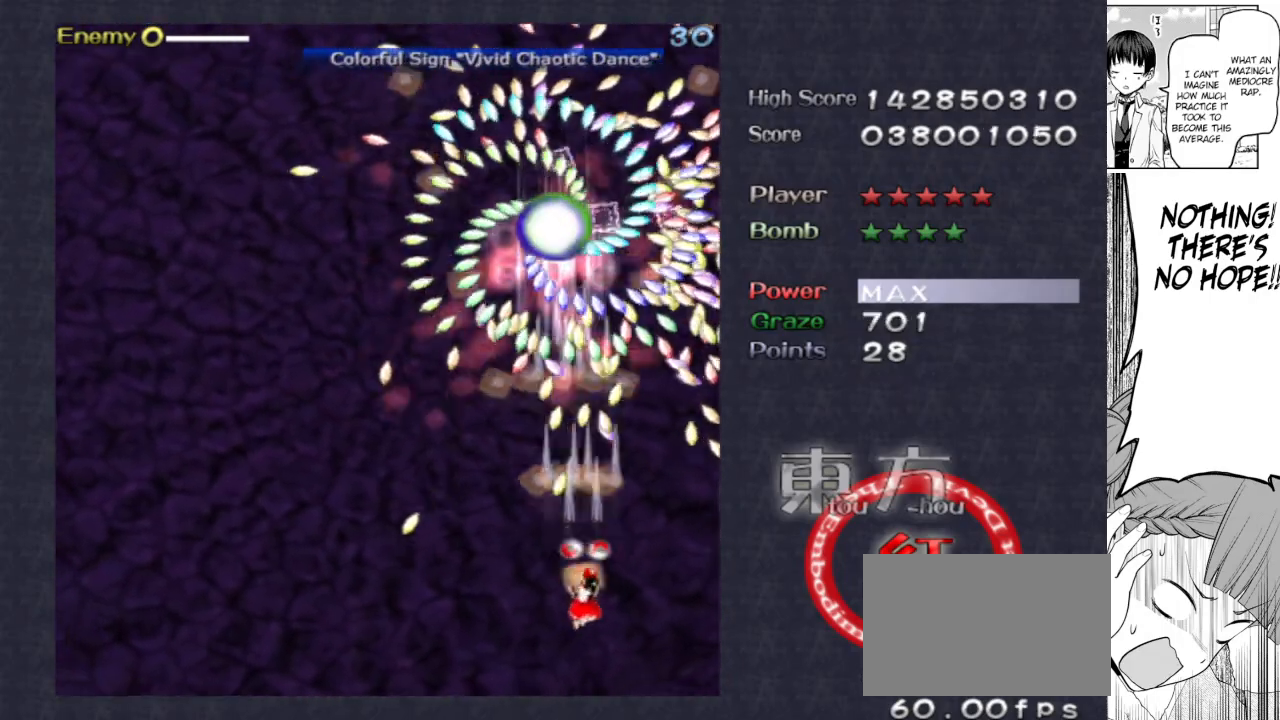
{"keys": ["focus", "shoot"], "events": [[17, "right", "up"], [200, "left", "down"], [483, "down", "up"], [483, "left", "up"]]}
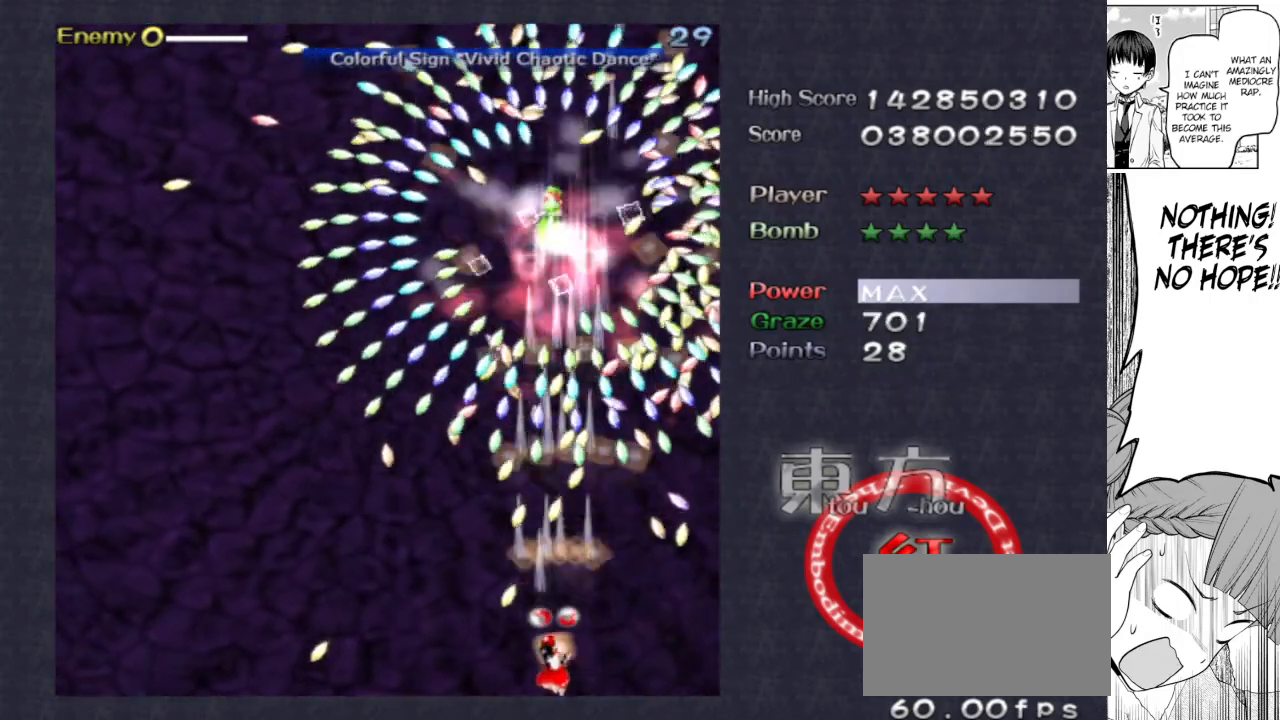
{"keys": ["focus", "shoot"], "events": [[167, "down", "down"], [300, "down", "up"]]}
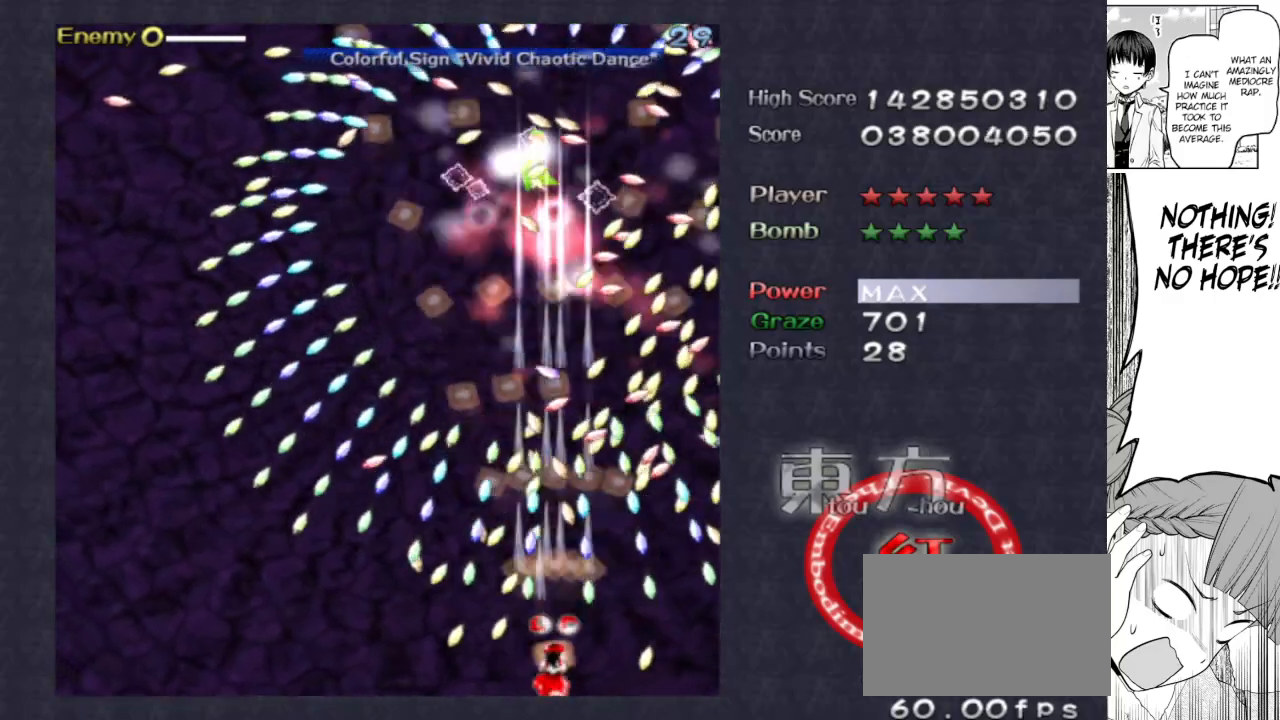
{"keys": ["focus", "shoot"], "events": [[33, "up", "down"], [133, "up", "up"], [233, "up", "down"], [317, "up", "up"]]}
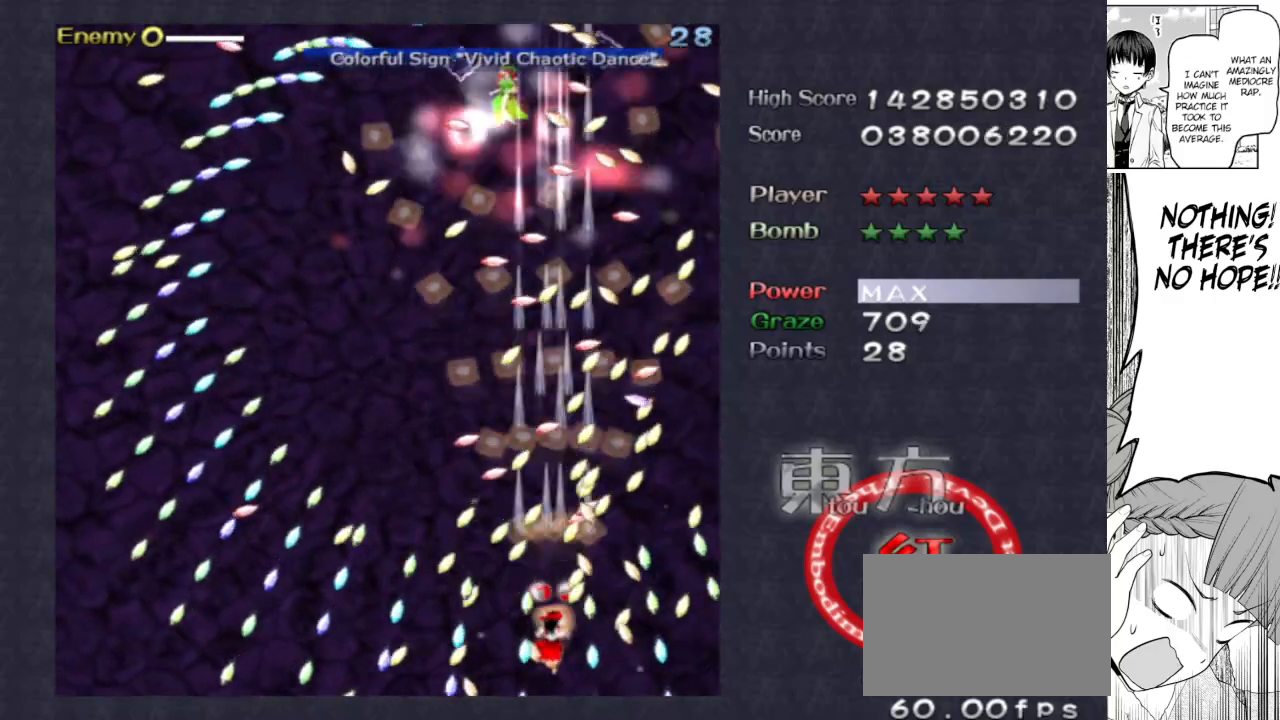
{"keys": ["focus", "shoot"], "events": [[17, "down", "down"], [250, "down", "up"]]}
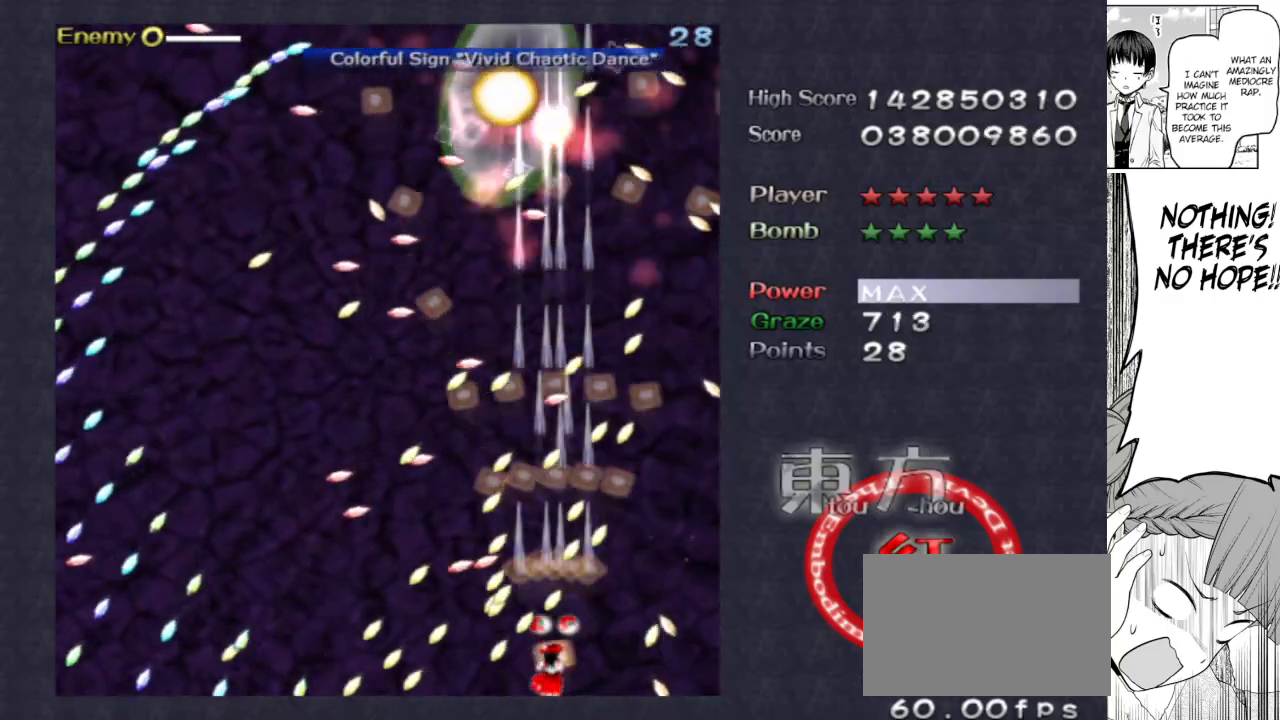
{"keys": ["focus", "shoot", "up"], "events": [[117, "right", "down"], [117, "up", "down"], [267, "right", "up"]]}
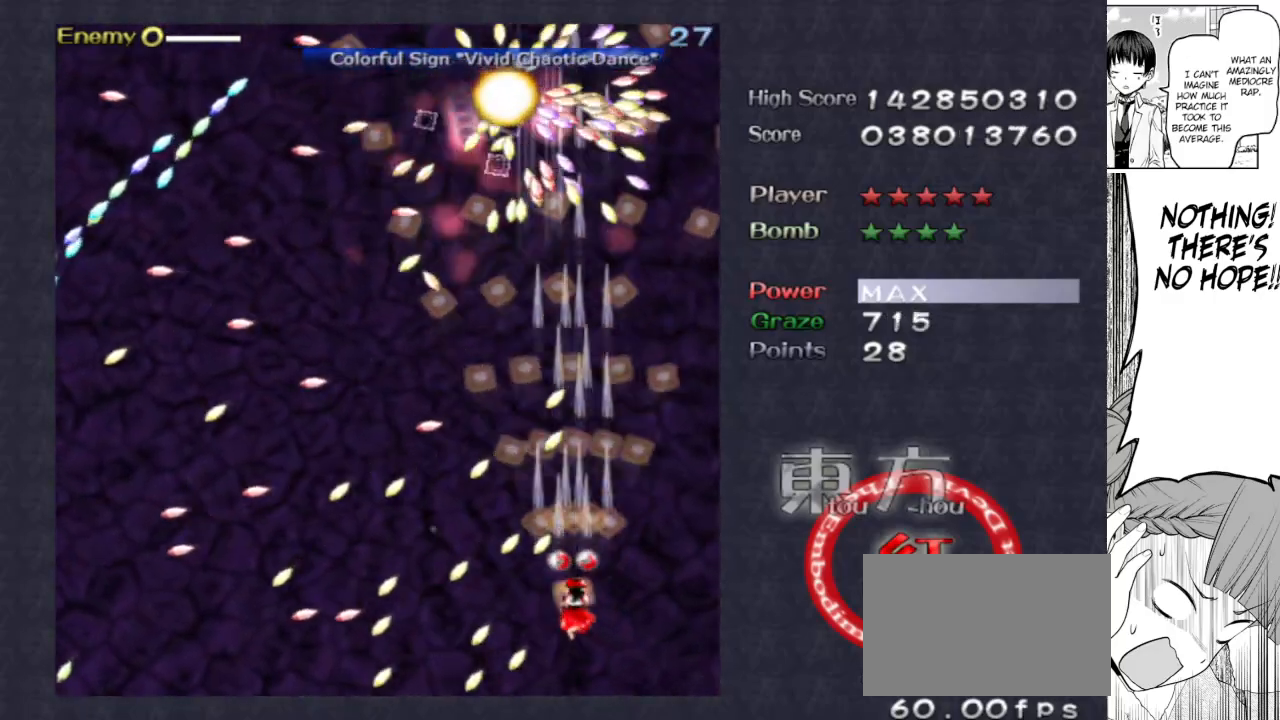
{"keys": ["focus", "left", "shoot", "up"], "events": [[133, "left", "down"]]}
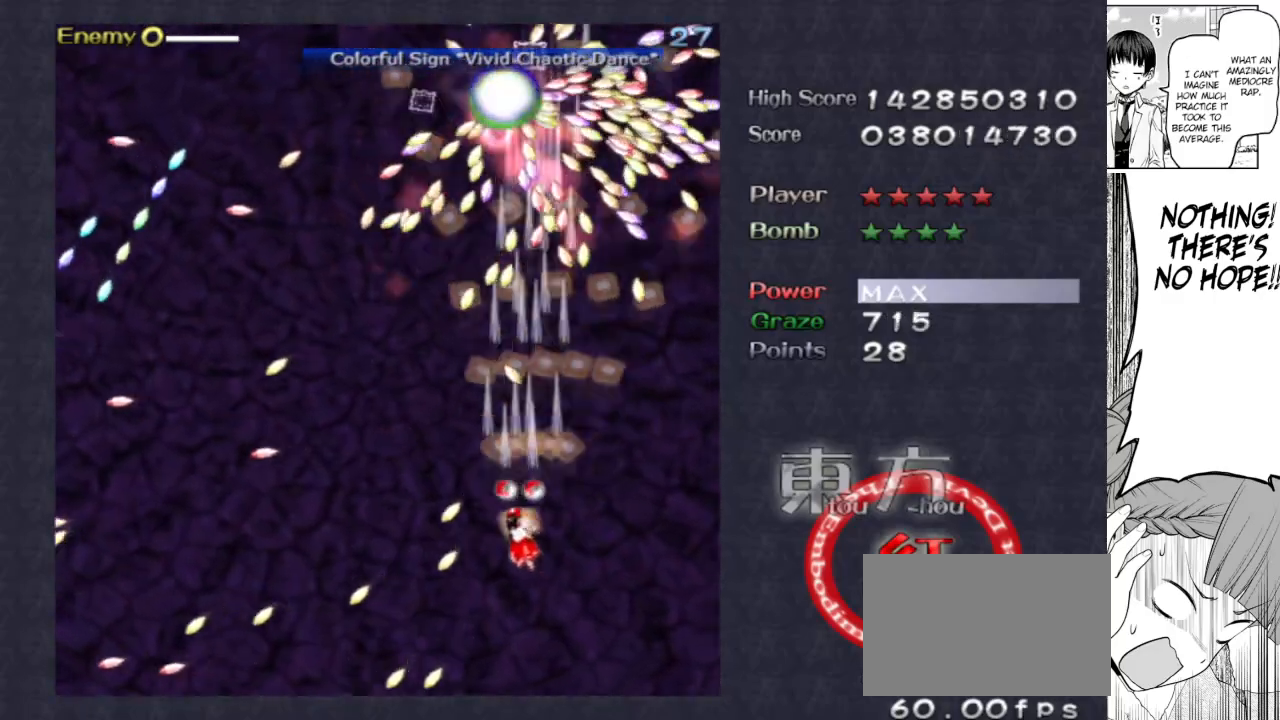
{"keys": ["focus", "right", "shoot"], "events": [[17, "left", "up"], [100, "up", "up"], [300, "down", "down"], [383, "down", "up"], [483, "right", "down"]]}
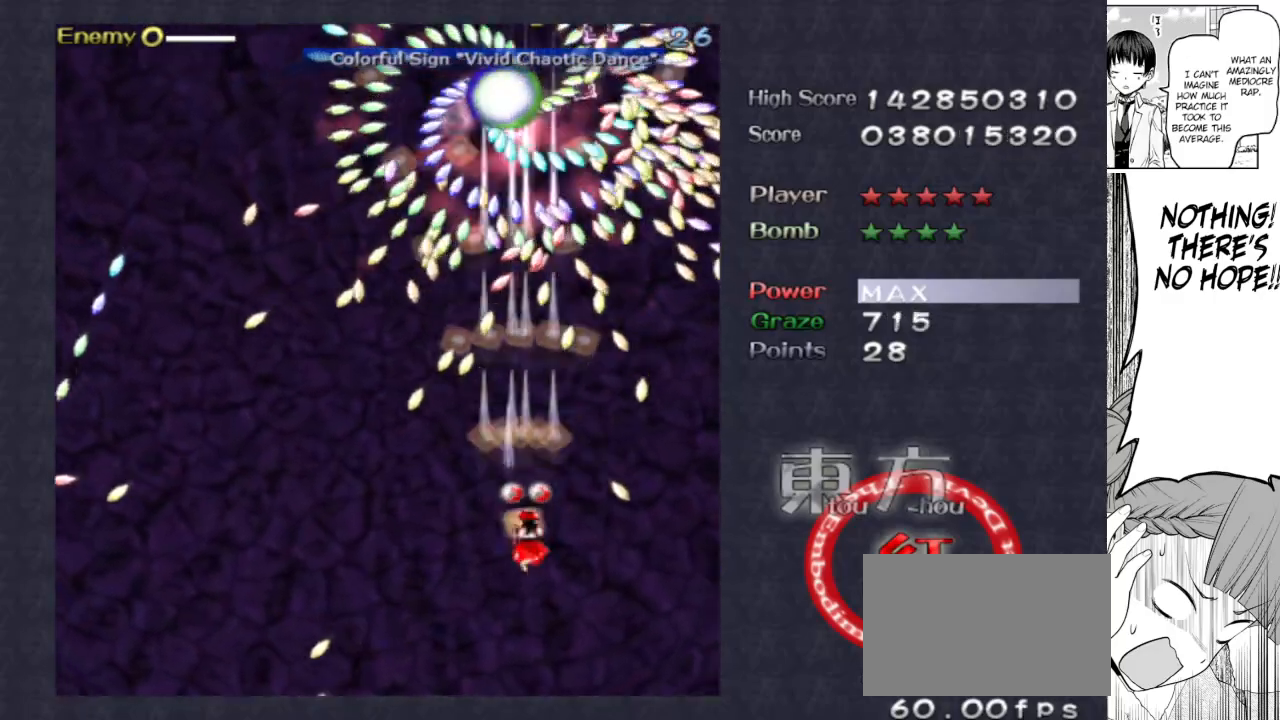
{"keys": ["focus", "shoot"], "events": [[67, "right", "up"], [267, "right", "down"], [350, "right", "up"]]}
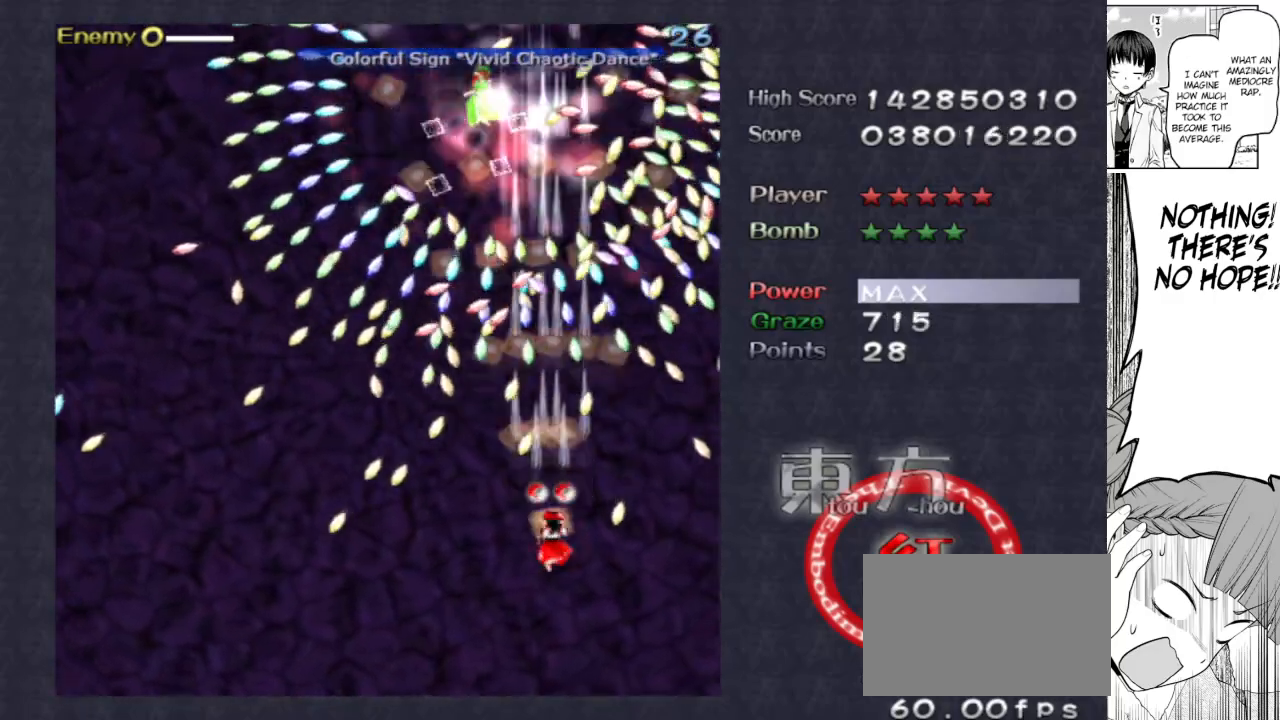
{"keys": ["down", "focus", "shoot"], "events": [[83, "down", "down"], [233, "right", "down"], [367, "right", "up"]]}
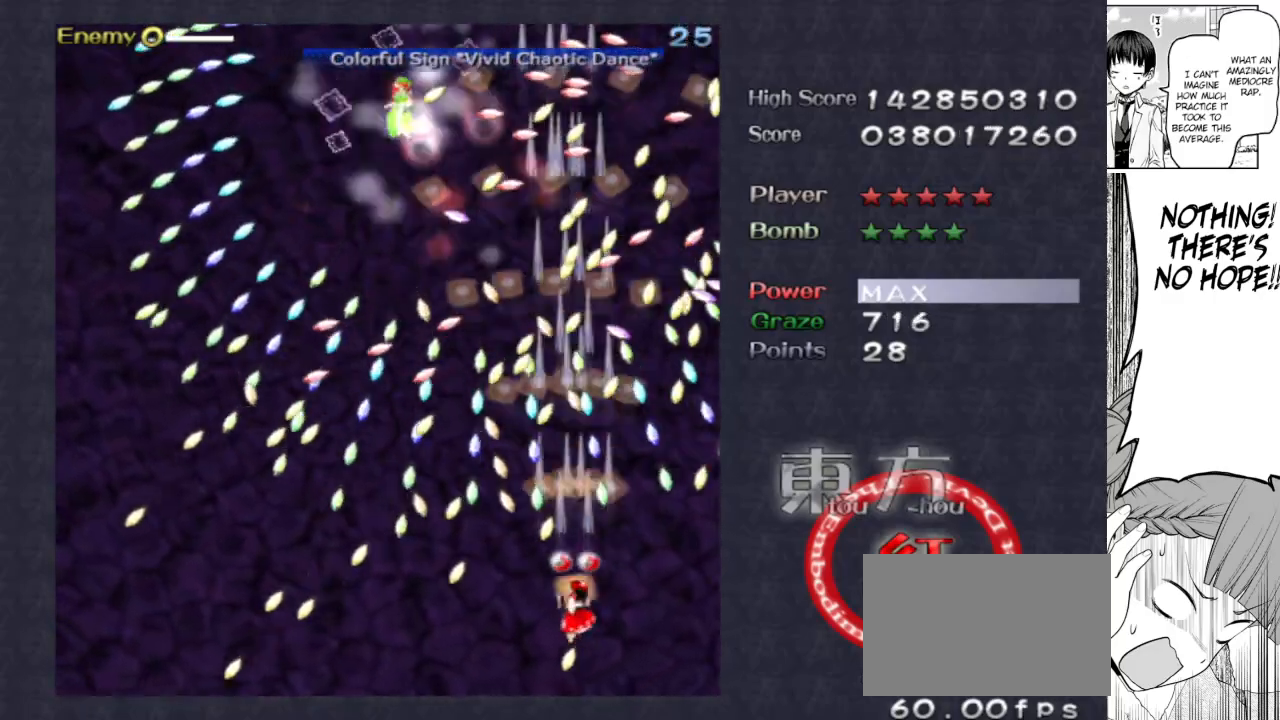
{"keys": ["focus", "shoot"], "events": [[200, "down", "up"], [250, "down", "down"], [433, "down", "up"]]}
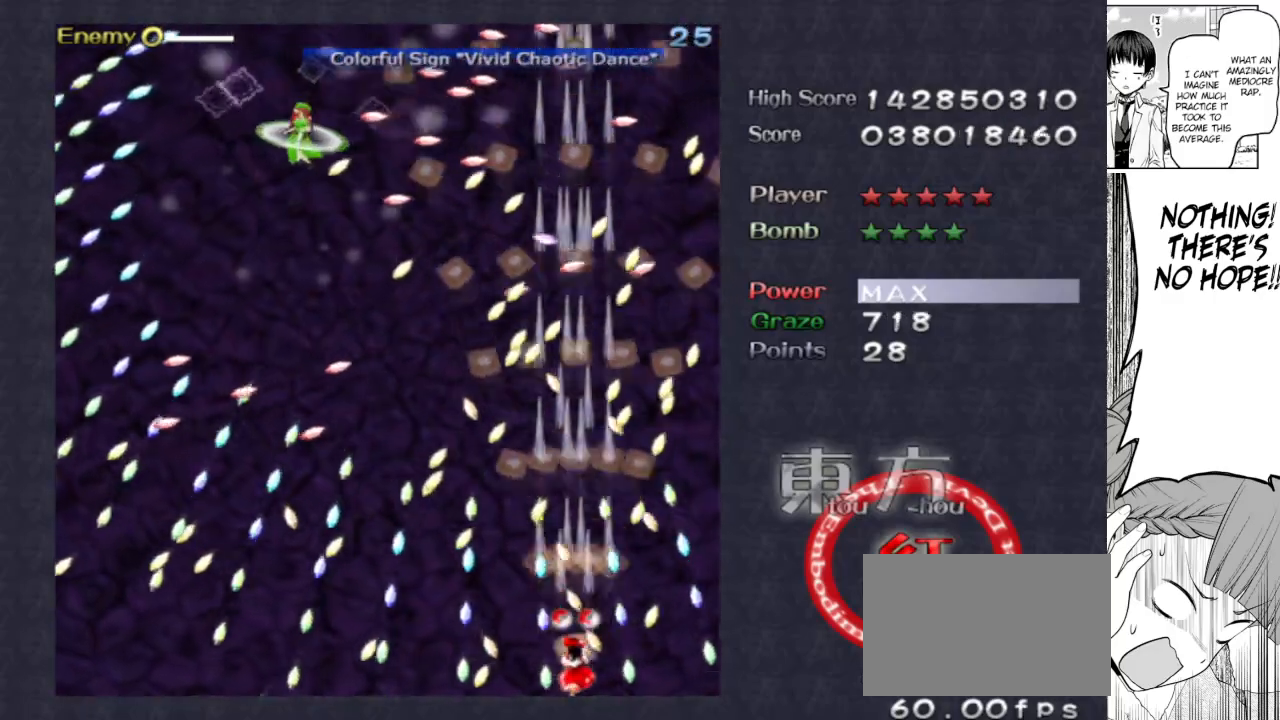
{"keys": ["focus", "shoot"], "events": [[400, "right", "down"], [450, "right", "up"]]}
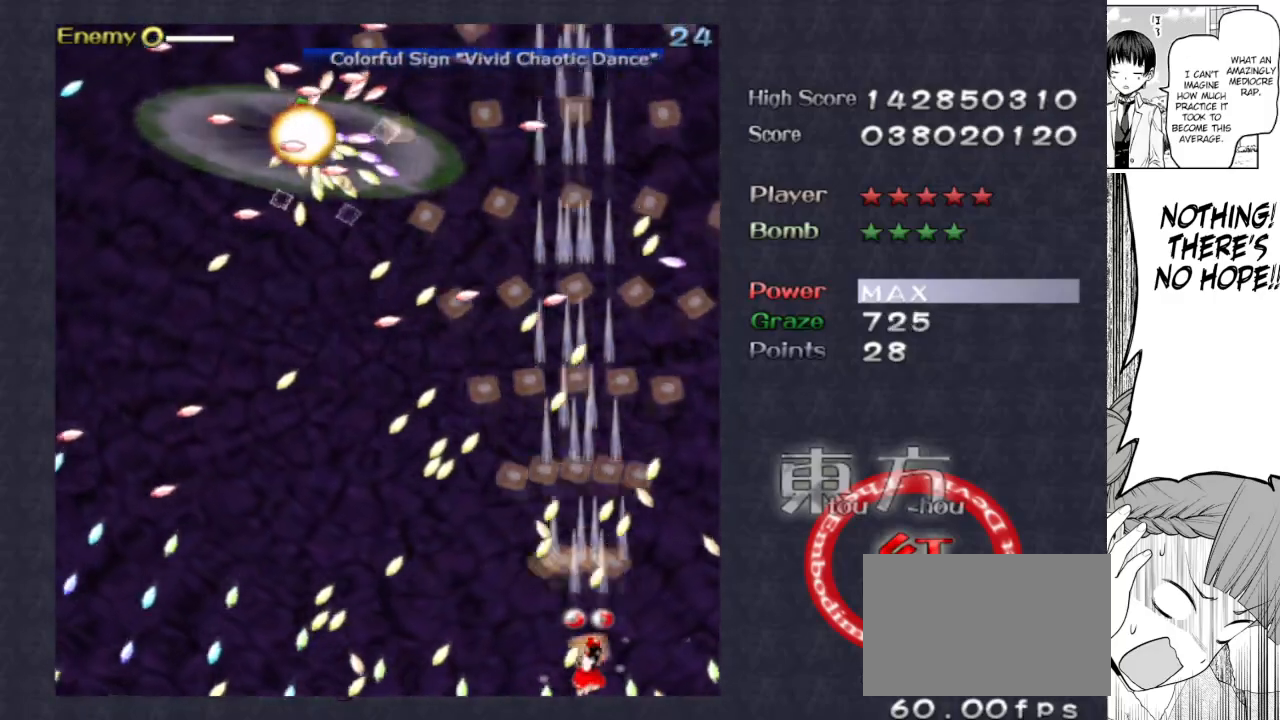
{"keys": ["focus", "left", "shoot"], "events": [[283, "right", "down"], [317, "right", "up"], [417, "left", "down"]]}